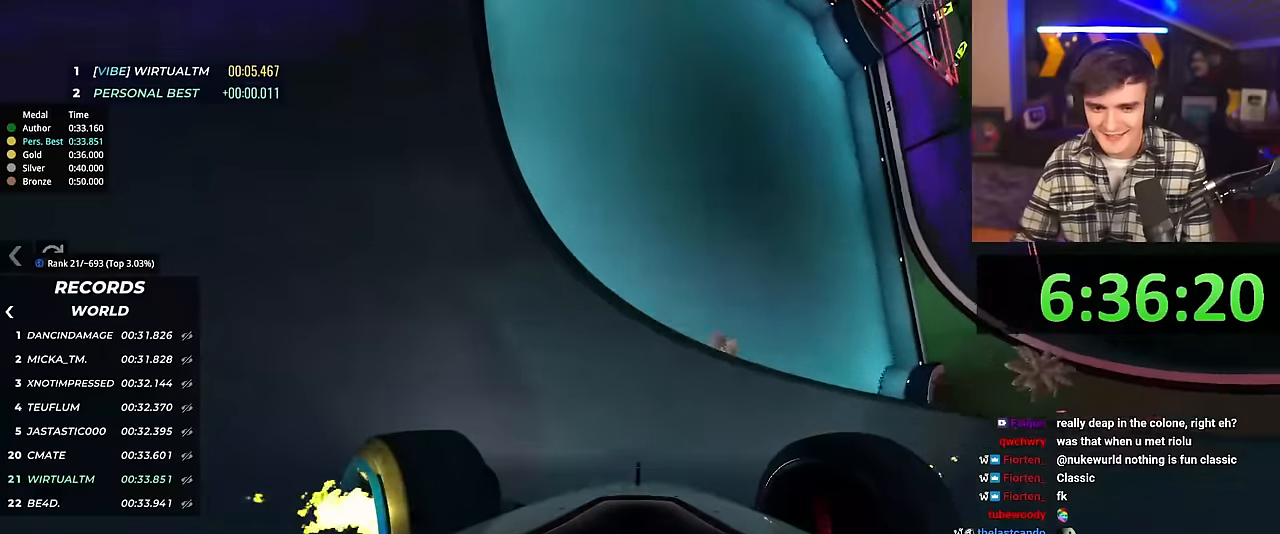
Gameplay with keyboard; each line is a JSON object with the keys held at the frame after it. "events" lists presses ("down") and releases ("up") of "brake", "down", "left", "right" and "up" between this image and that frame as [ms after this image, input, new state], when the widget could be followed in between. No other keys are recorded. Mouse input is not recorded. Key names are as the overlay labels them; some are game actions (e.g. jump) rather than physical keys.
{"keys": ["left", "up"], "events": [[66, "brake", "down"], [116, "brake", "up"], [250, "up", "up"], [383, "up", "down"]]}
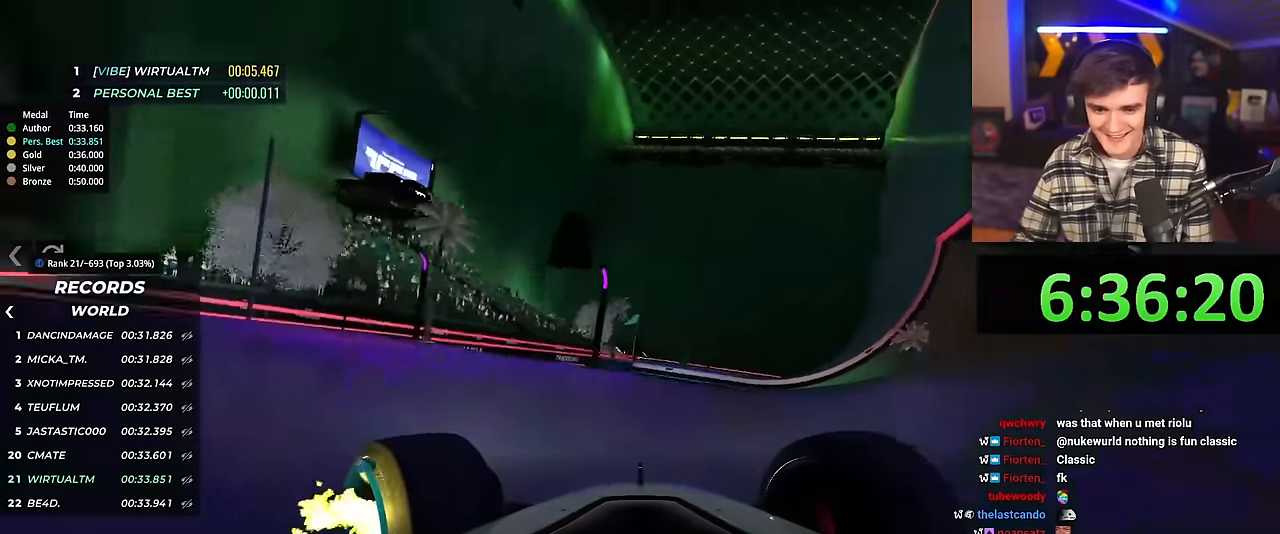
{"keys": ["left"], "events": [[33, "up", "up"], [317, "up", "down"], [450, "up", "up"]]}
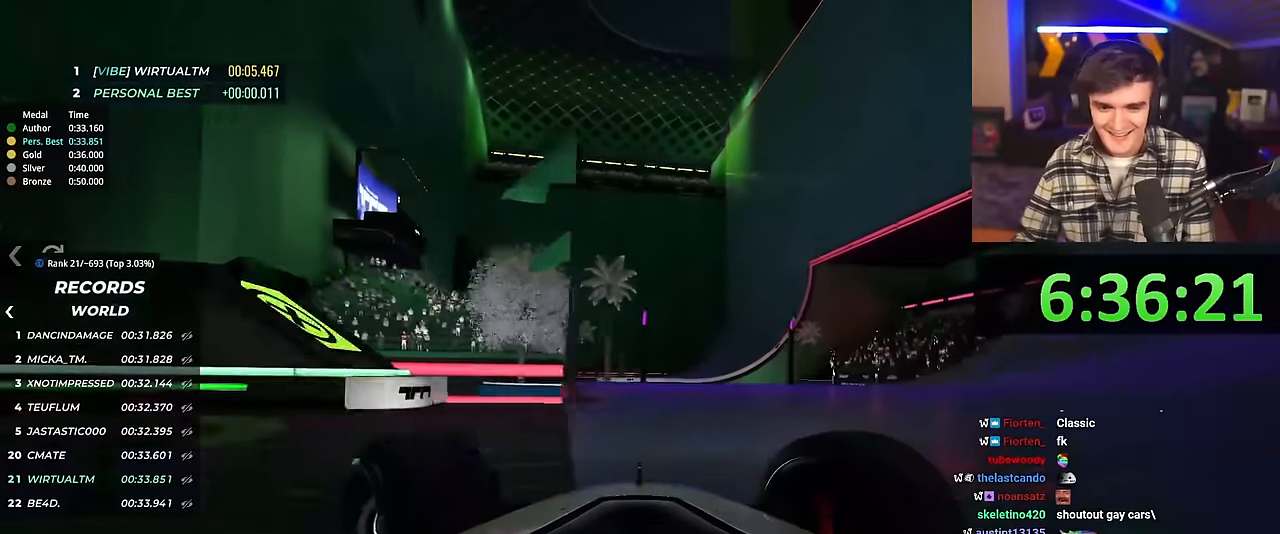
{"keys": ["left", "up"], "events": [[183, "up", "down"]]}
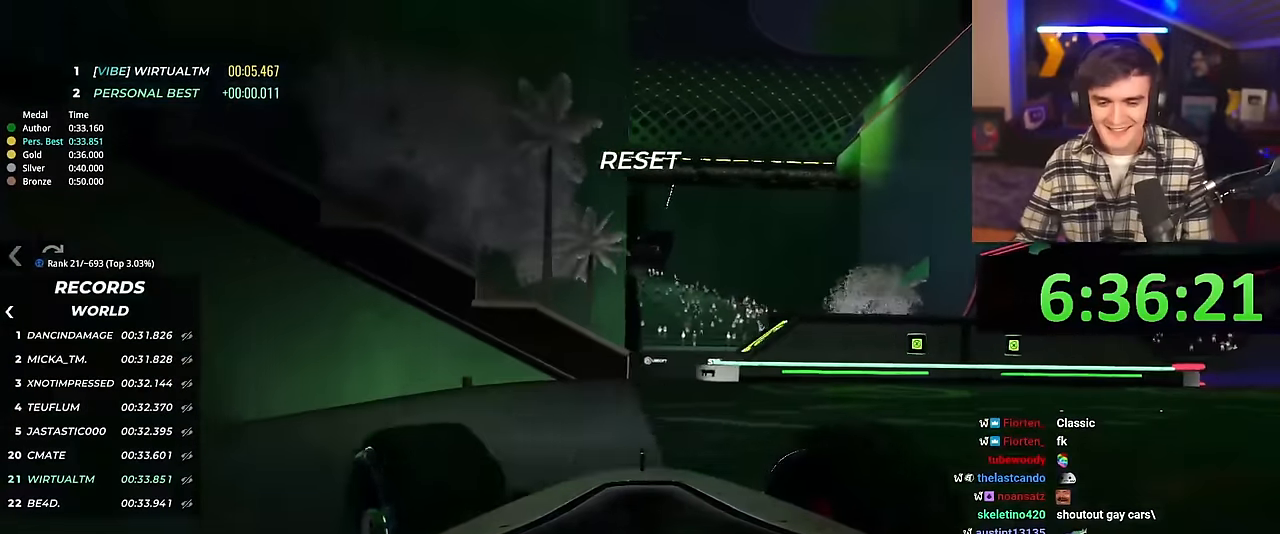
{"keys": ["brake", "left", "up"], "events": [[467, "brake", "down"]]}
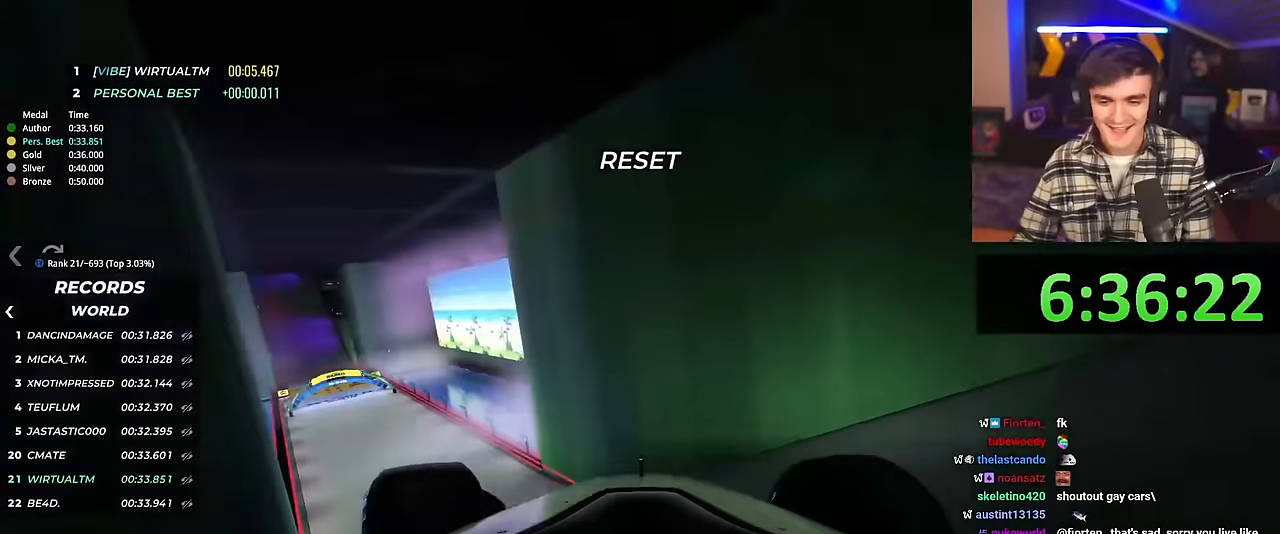
{"keys": ["up"], "events": [[83, "brake", "up"], [83, "left", "up"], [83, "right", "down"], [500, "right", "up"]]}
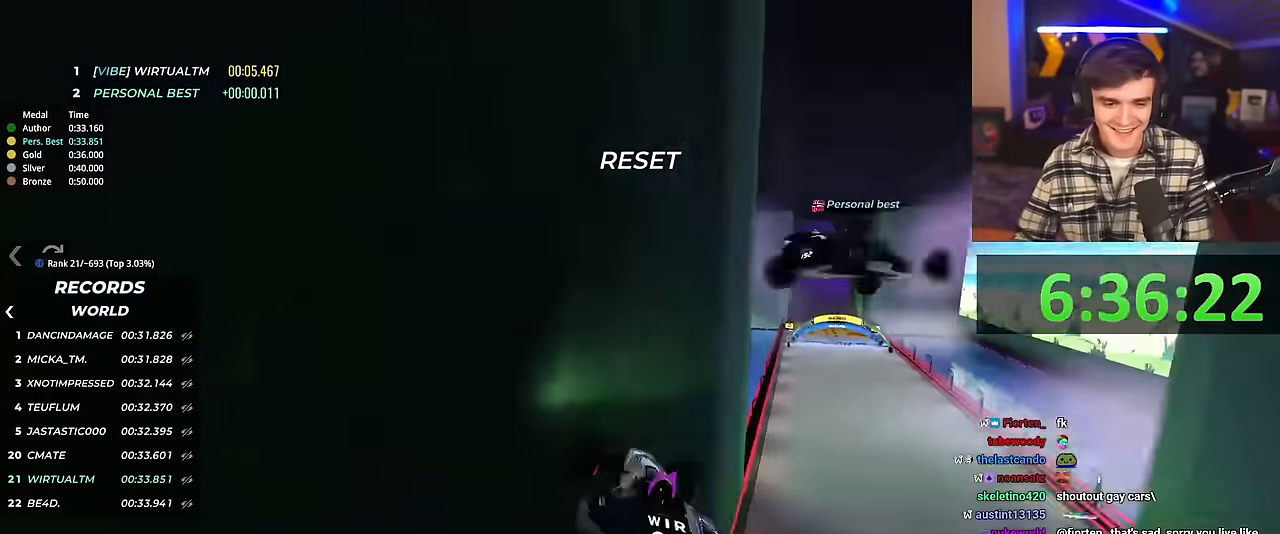
{"keys": ["right", "up"], "events": [[150, "right", "down"]]}
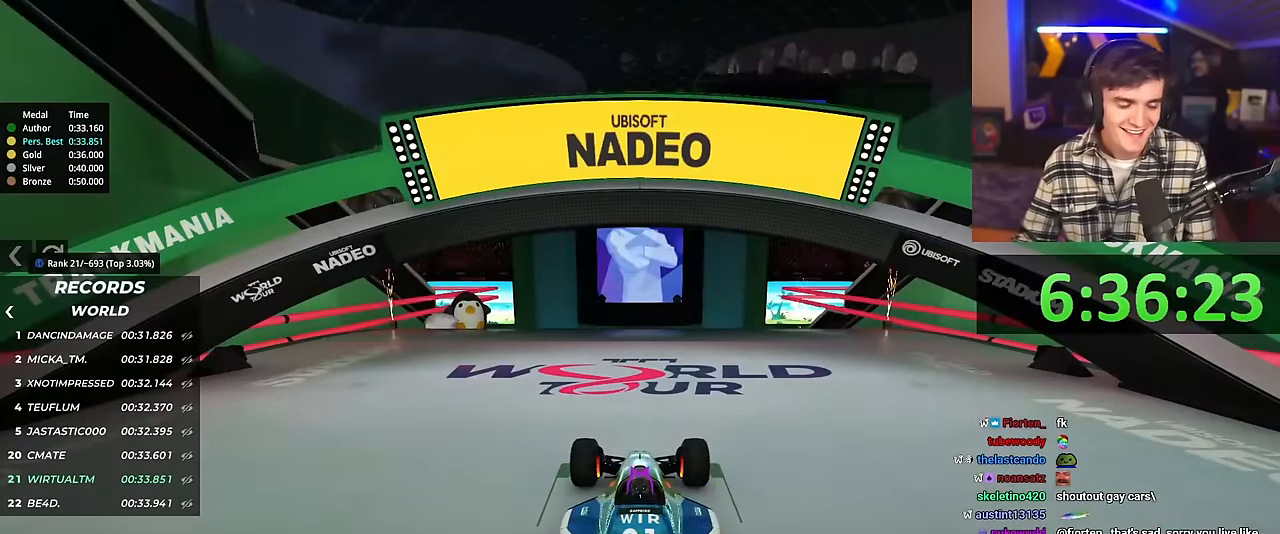
{"keys": ["right", "up"], "events": []}
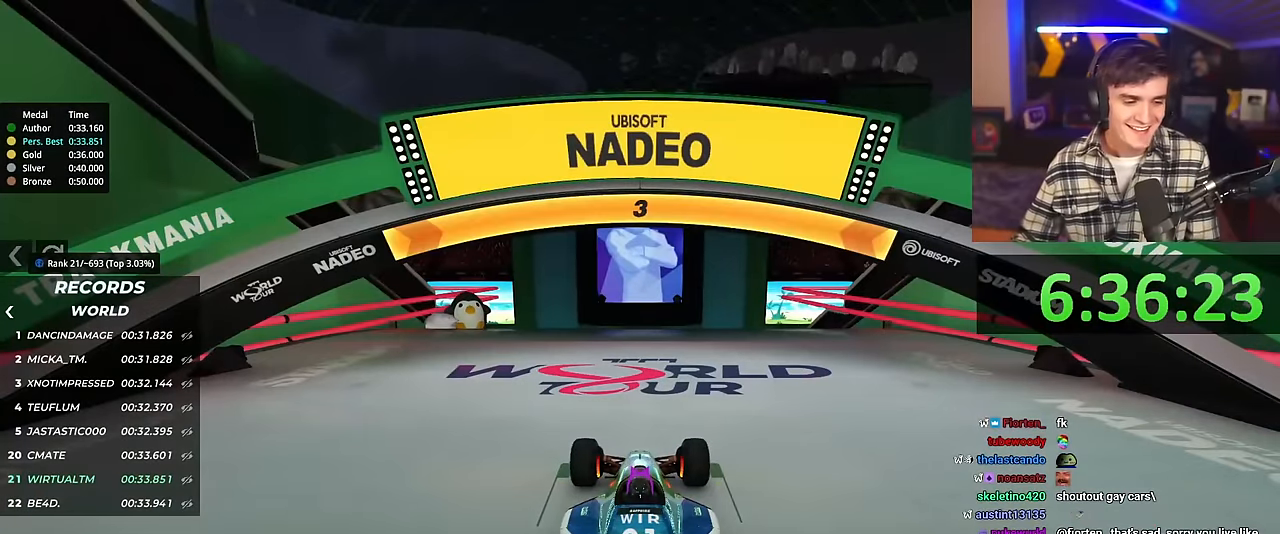
{"keys": ["up"], "events": [[184, "right", "up"]]}
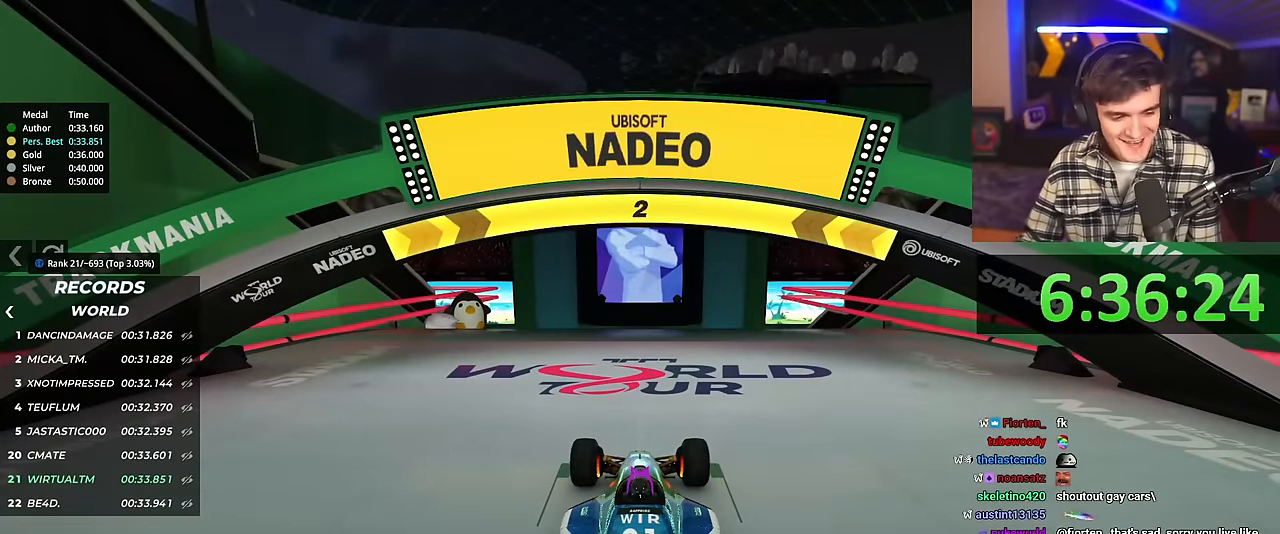
{"keys": ["up"], "events": []}
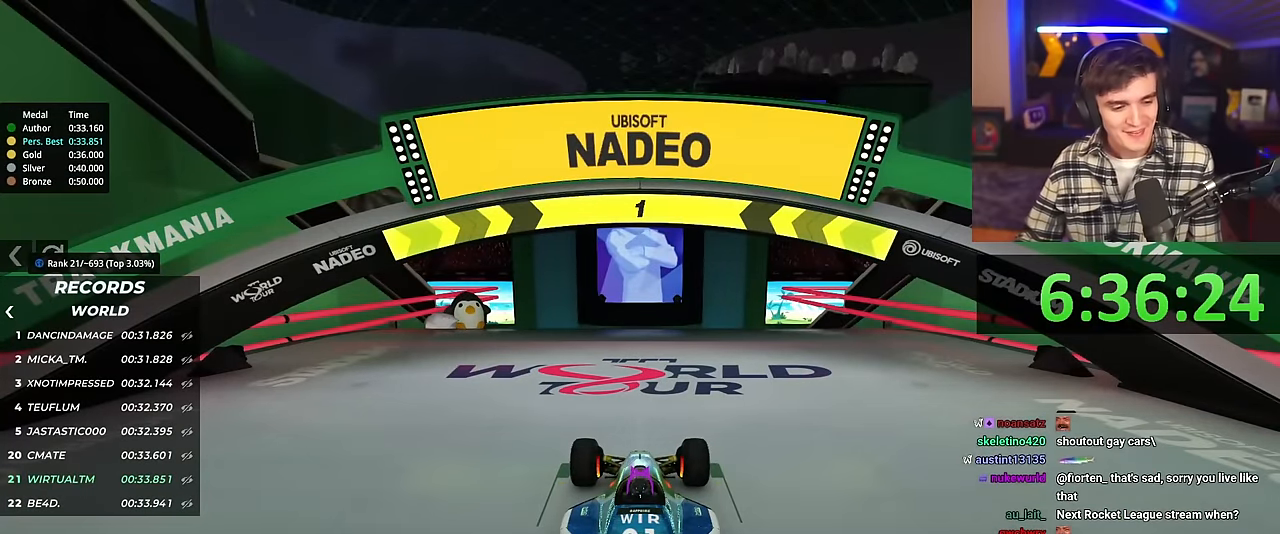
{"keys": ["up"], "events": []}
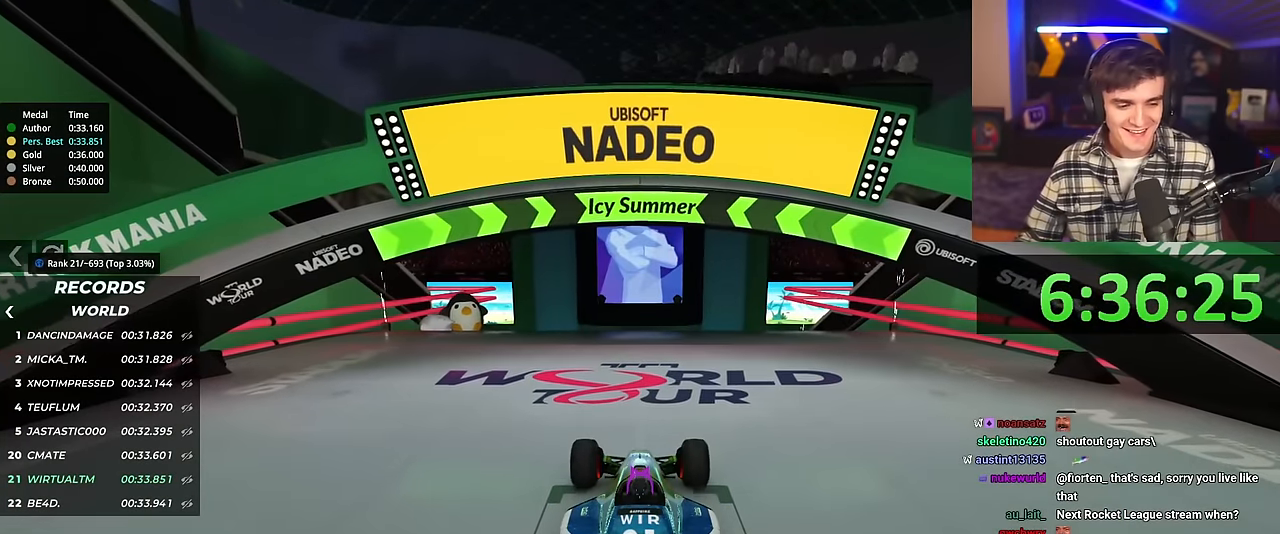
{"keys": ["up"], "events": []}
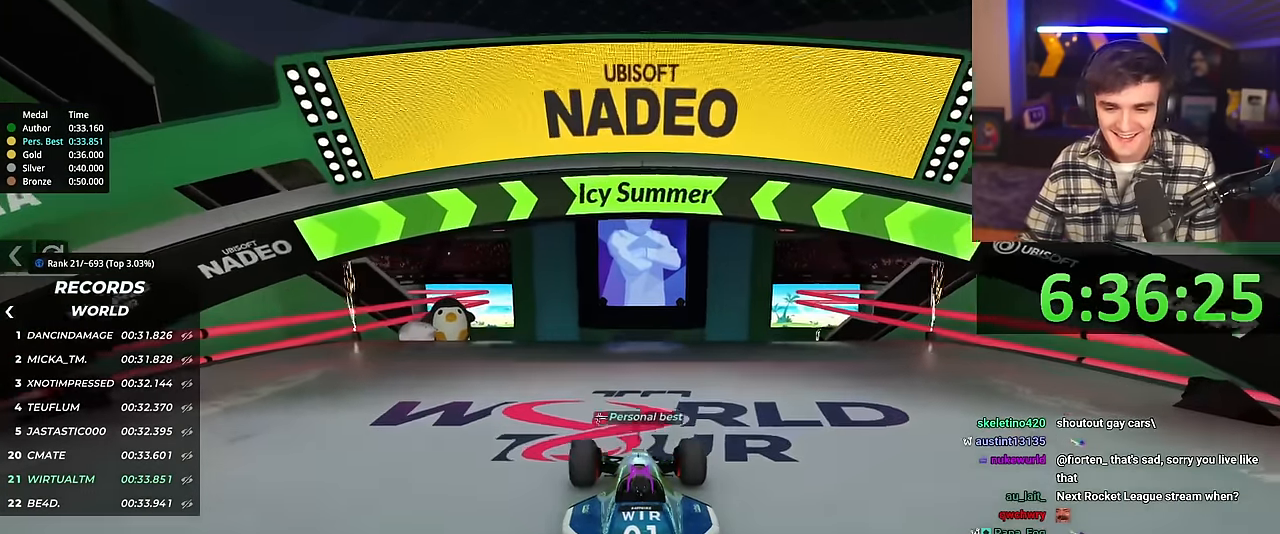
{"keys": ["up"], "events": []}
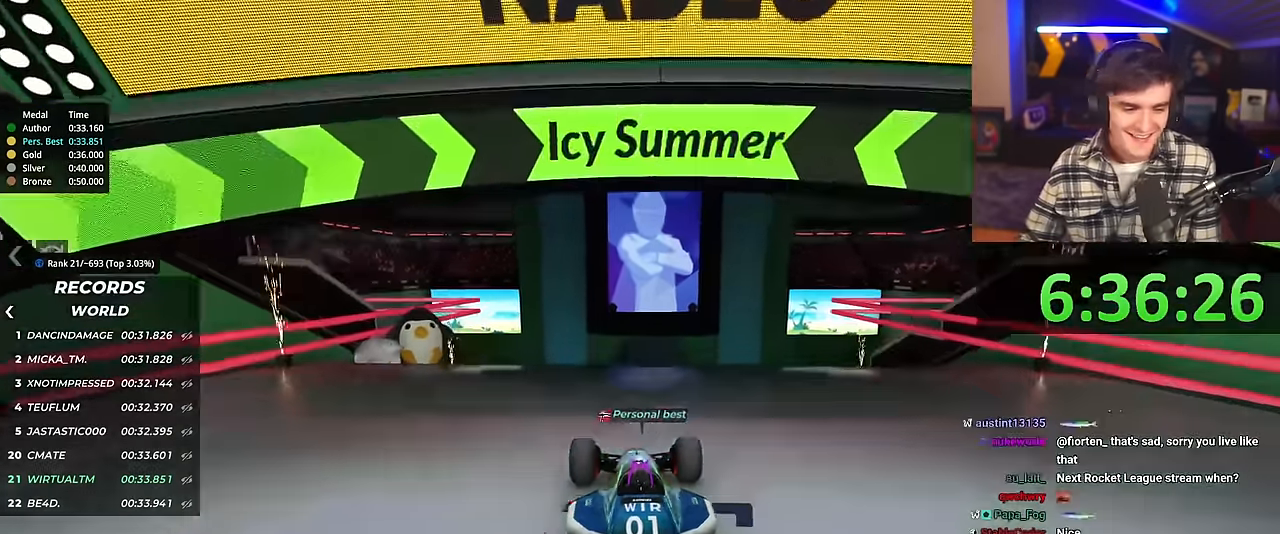
{"keys": ["up"], "events": [[350, "right", "down"], [400, "right", "up"]]}
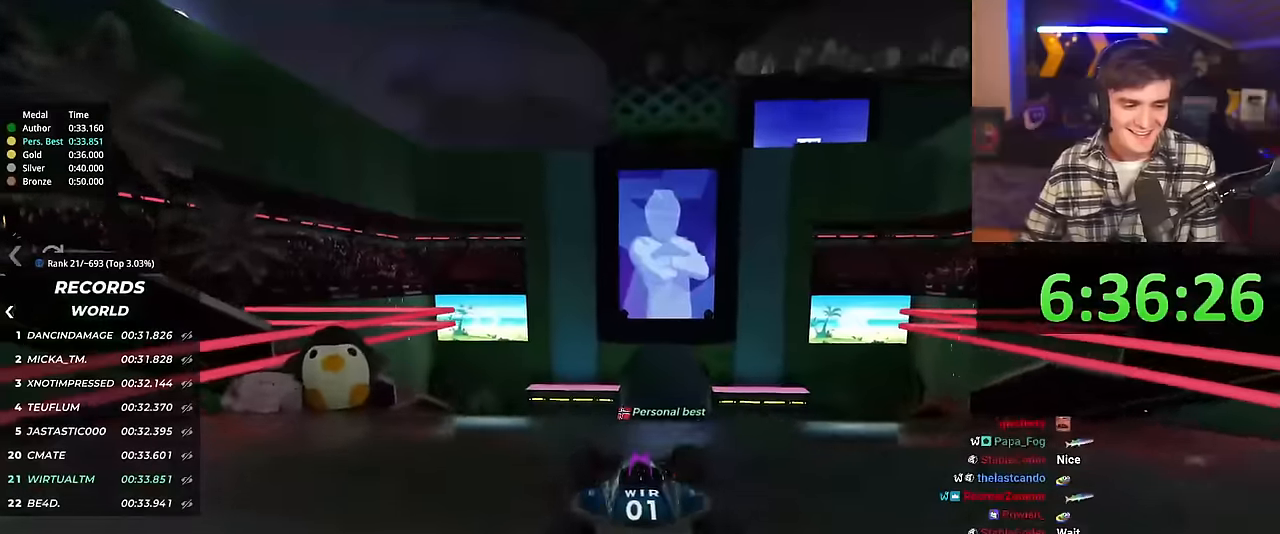
{"keys": ["up"], "events": []}
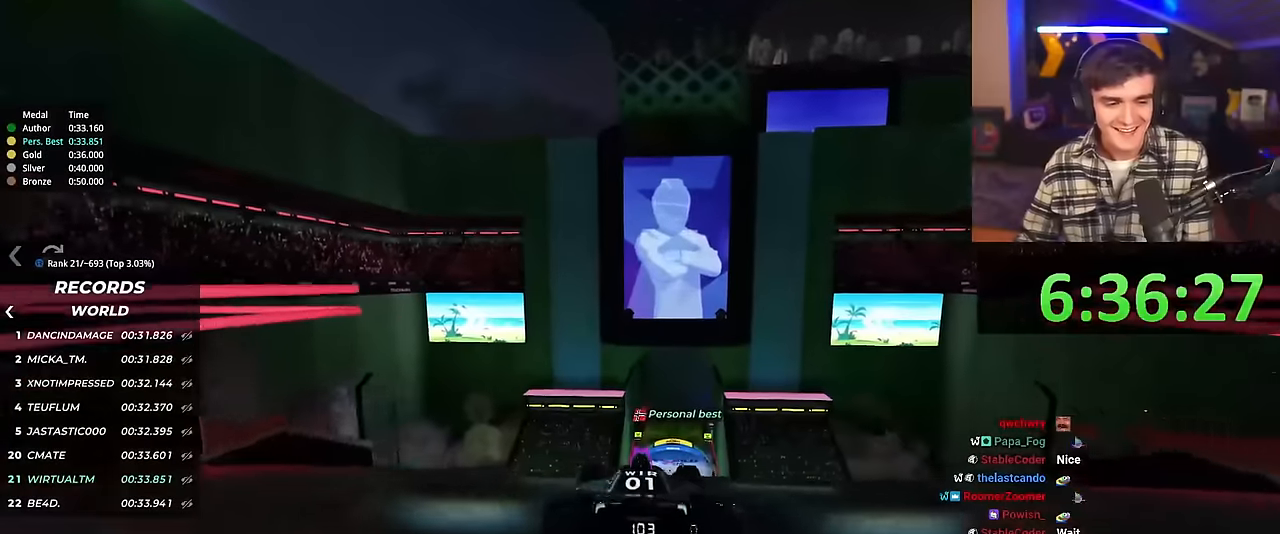
{"keys": ["up"], "events": []}
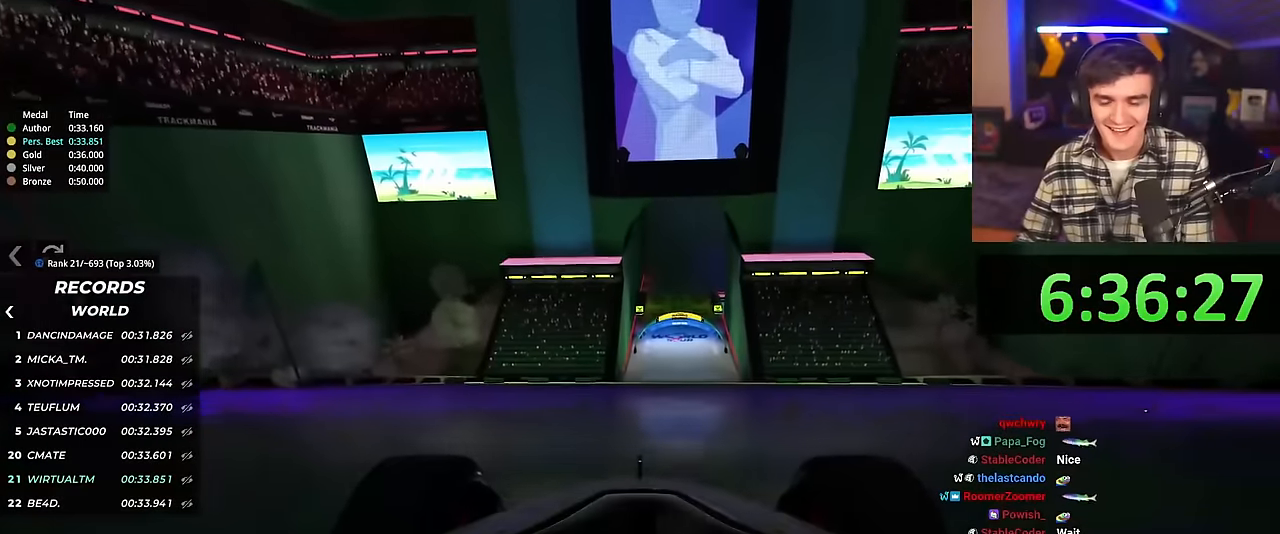
{"keys": ["right", "up"], "events": [[483, "right", "down"]]}
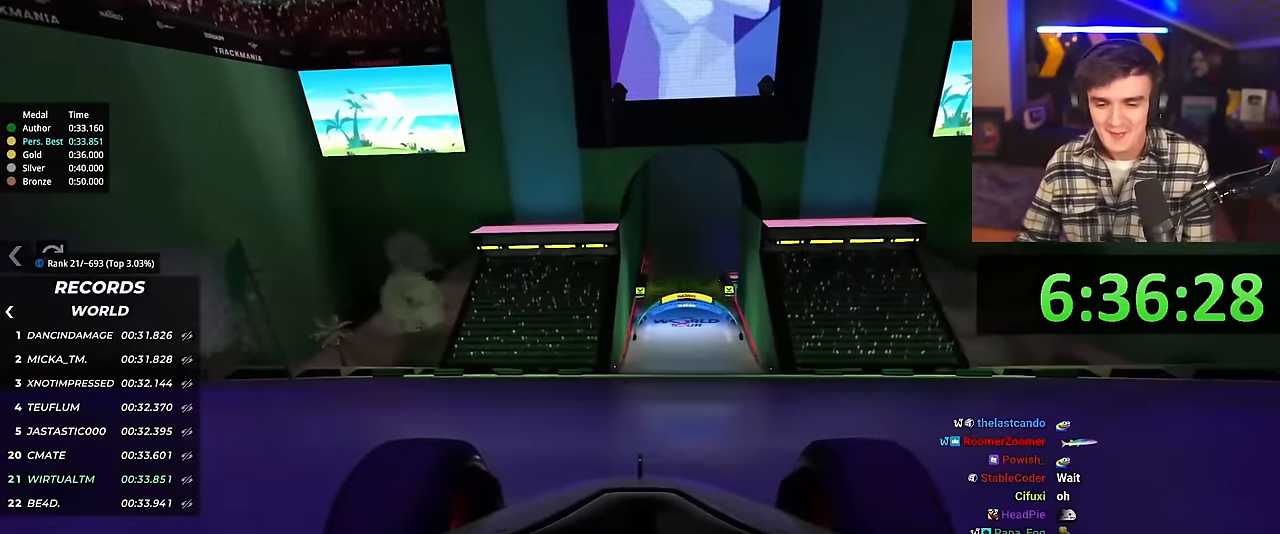
{"keys": ["up"], "events": [[33, "right", "up"]]}
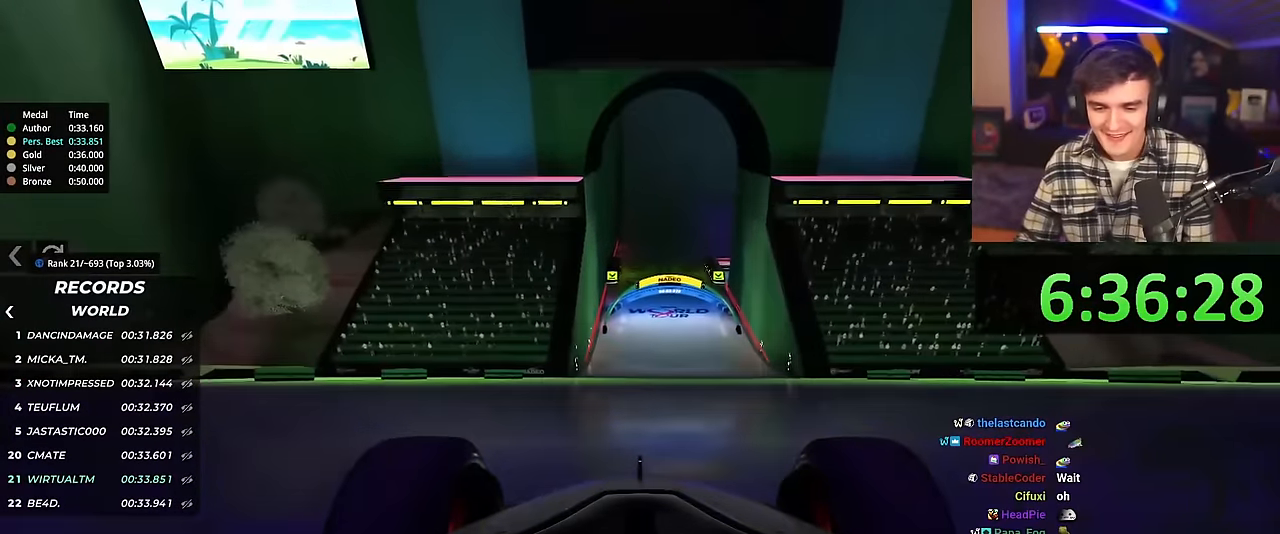
{"keys": ["right", "up"], "events": [[183, "left", "down"], [233, "left", "up"], [467, "right", "down"]]}
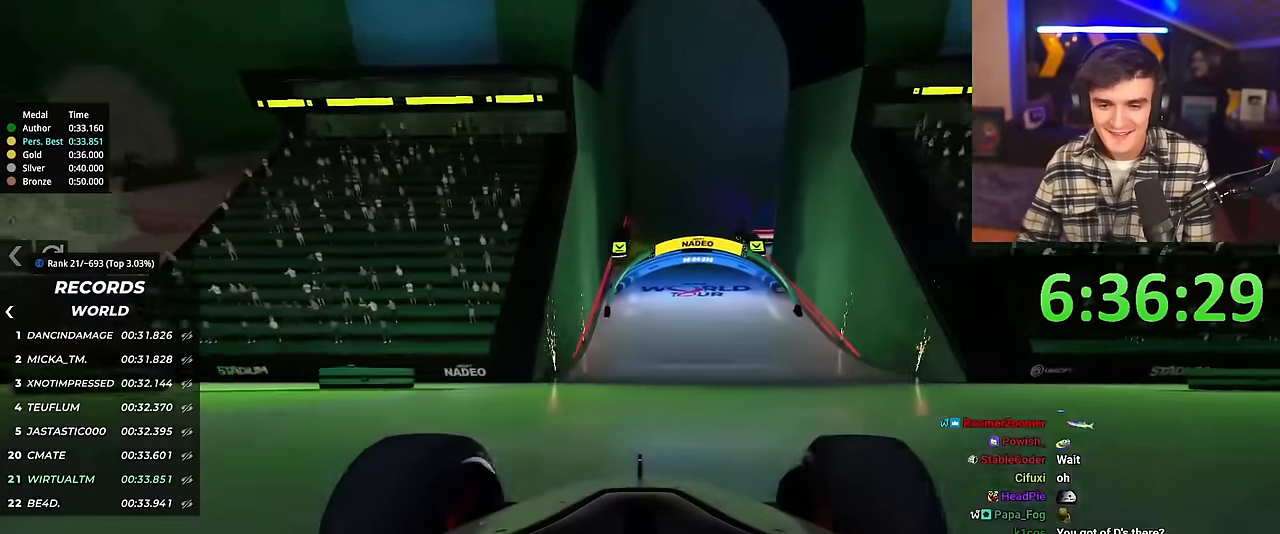
{"keys": ["up"], "events": [[17, "right", "up"]]}
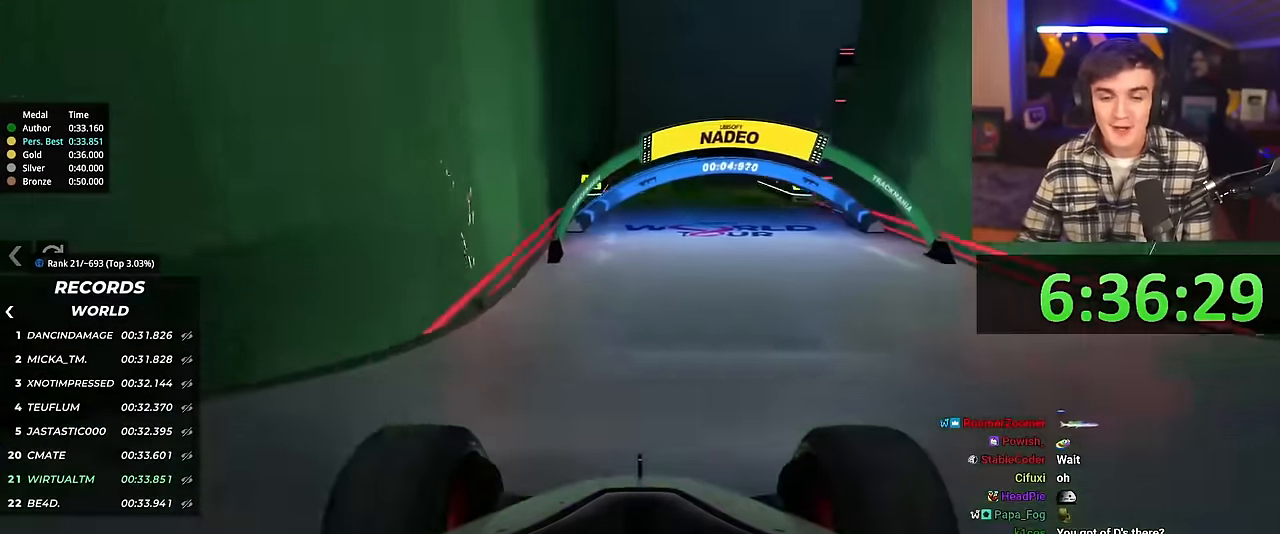
{"keys": ["up"], "events": [[367, "right", "down"], [500, "right", "up"]]}
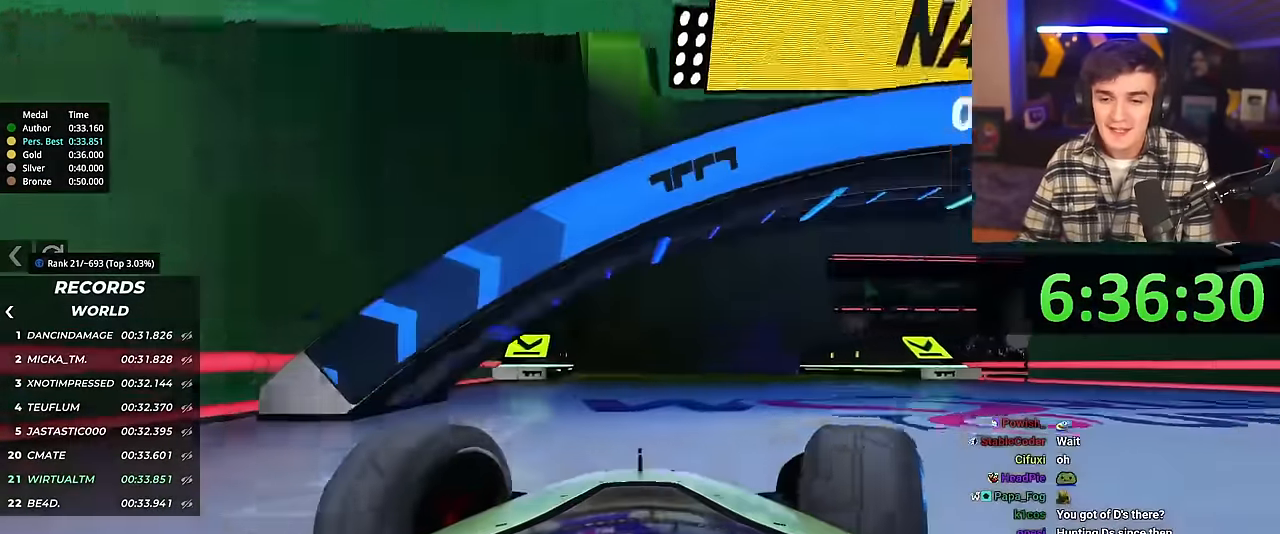
{"keys": ["right", "up"], "events": [[100, "right", "down"]]}
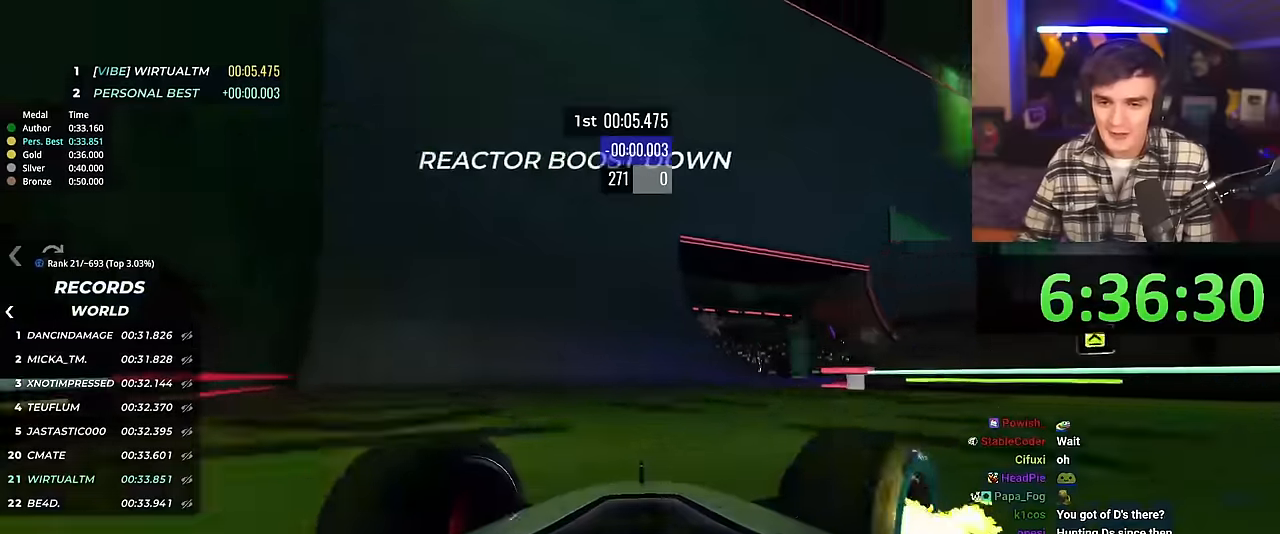
{"keys": ["left", "up"], "events": [[16, "right", "up"], [100, "left", "down"]]}
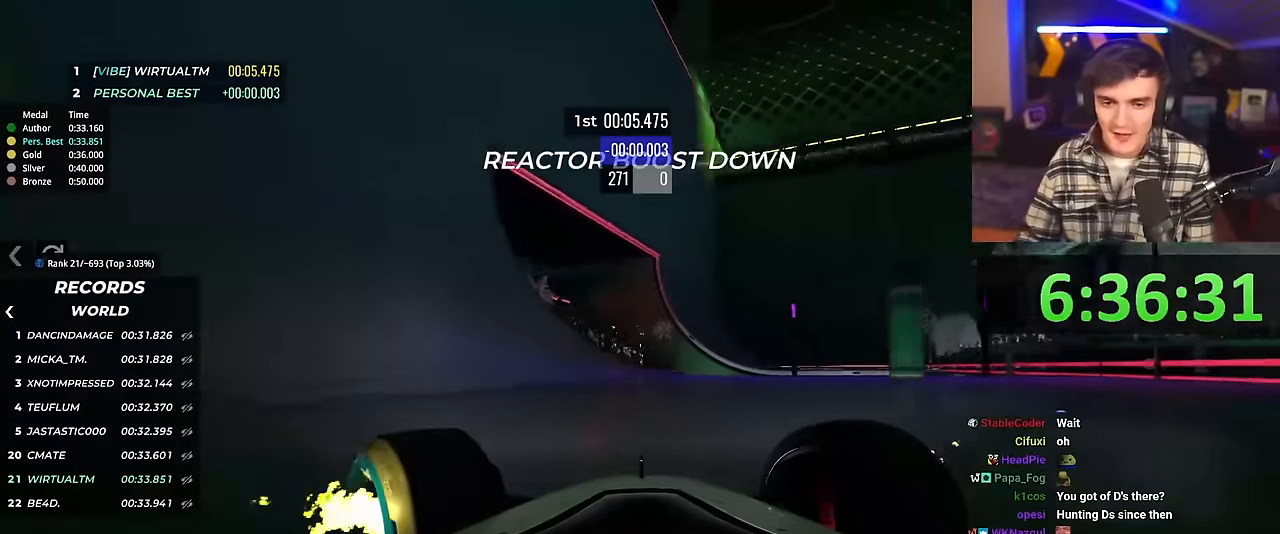
{"keys": ["left", "up"], "events": []}
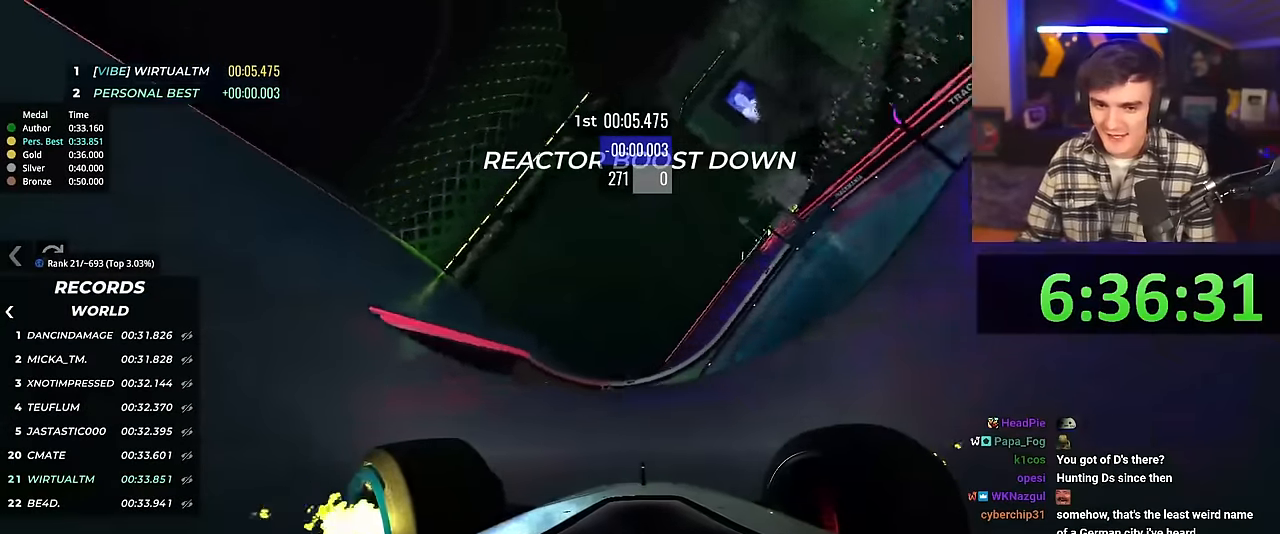
{"keys": ["left", "up"], "events": [[133, "brake", "down"], [233, "brake", "up"]]}
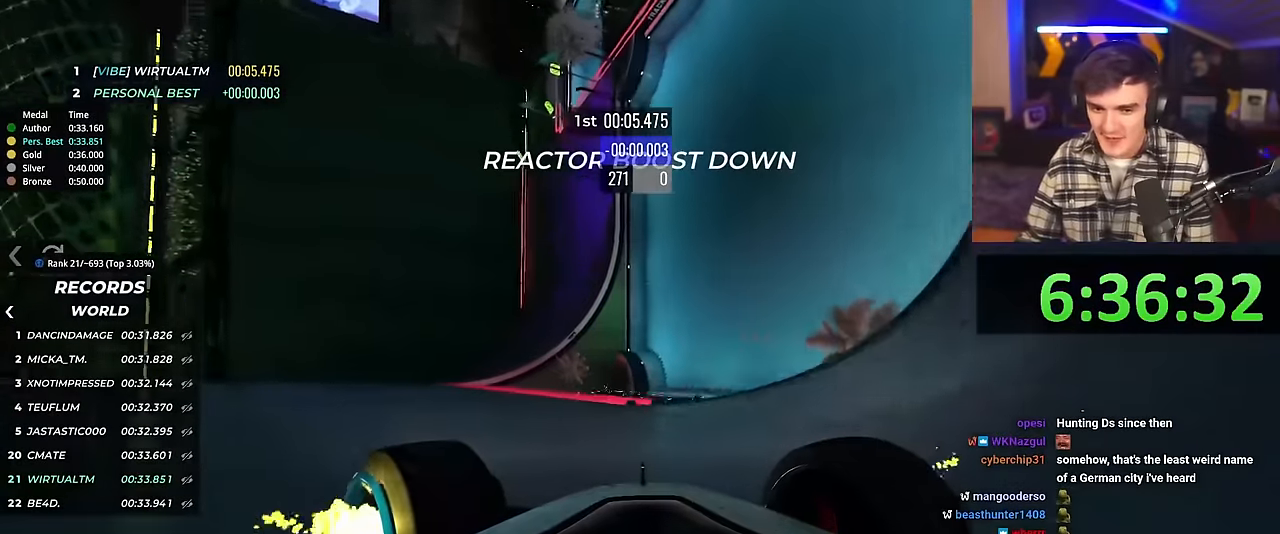
{"keys": ["left", "up"], "events": [[150, "brake", "down"], [250, "brake", "up"]]}
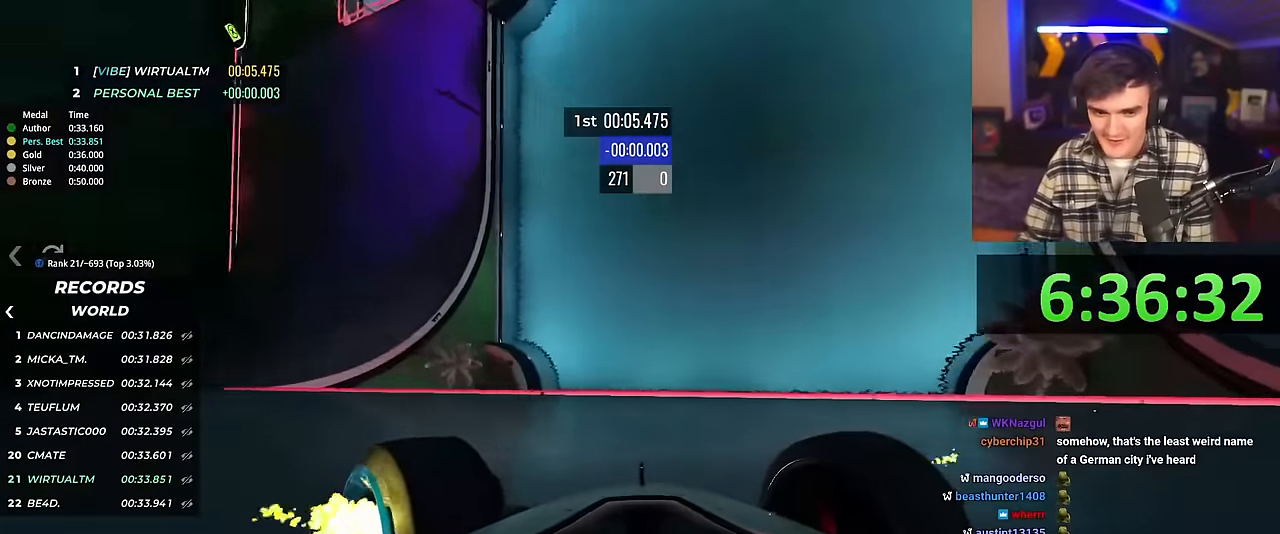
{"keys": ["left", "up"], "events": [[83, "up", "up"], [150, "left", "up"], [334, "left", "down"], [334, "up", "down"]]}
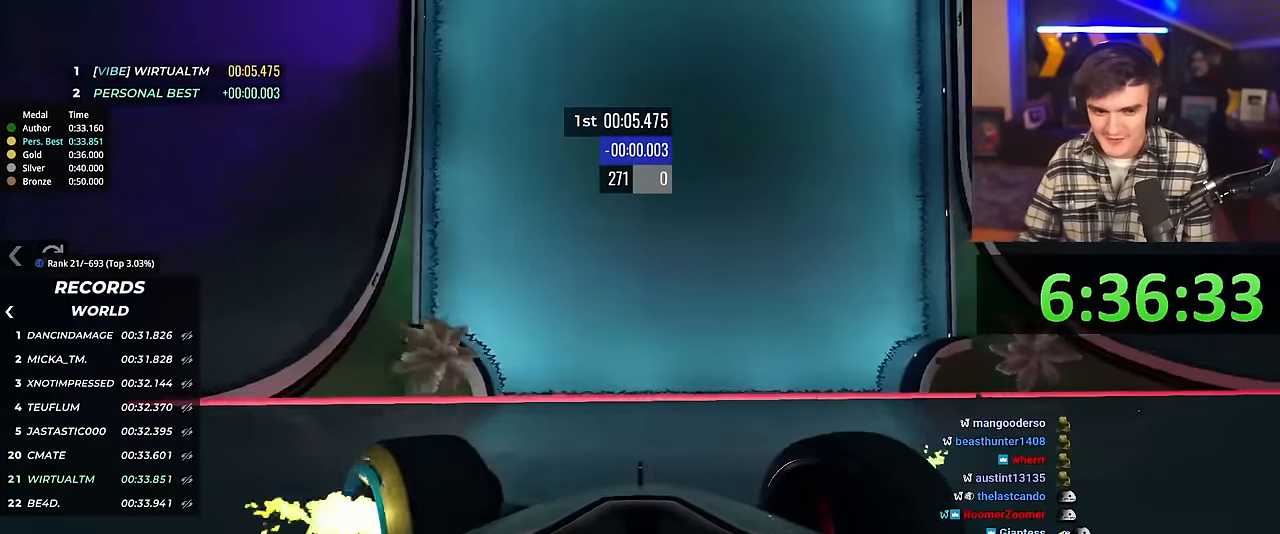
{"keys": ["left"], "events": [[484, "up", "up"]]}
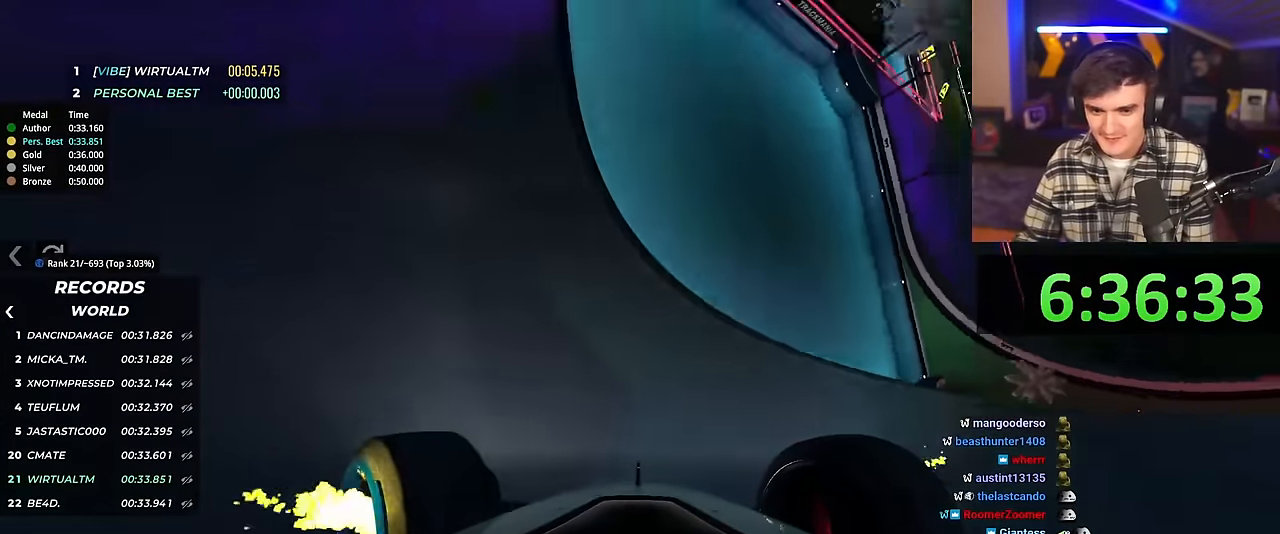
{"keys": ["left", "up"], "events": [[33, "up", "down"]]}
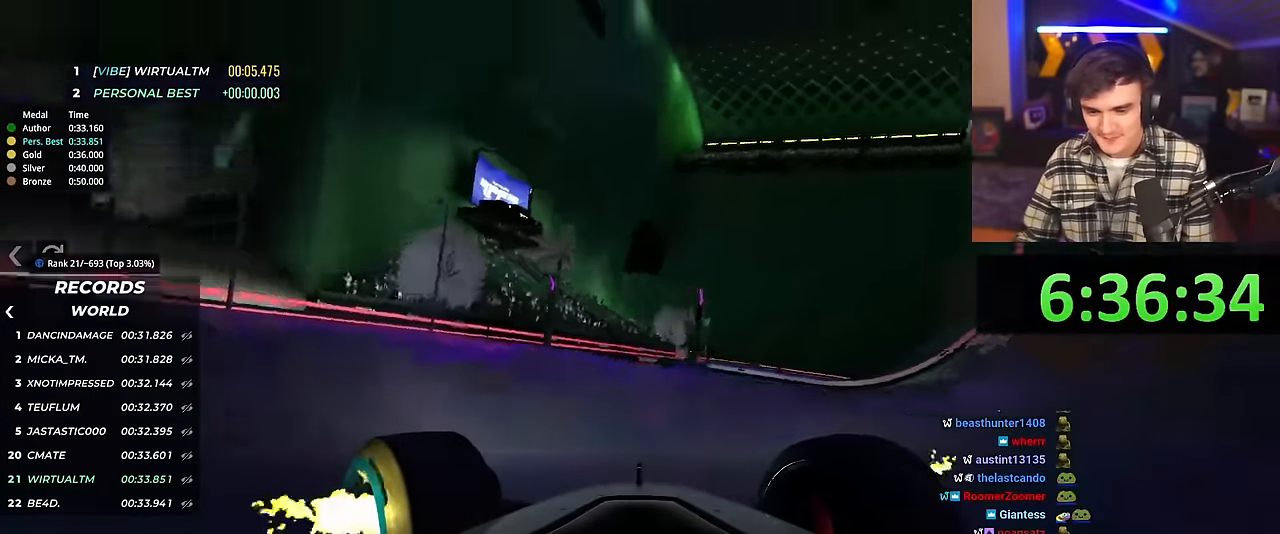
{"keys": ["left", "up"], "events": [[184, "up", "up"], [284, "up", "down"]]}
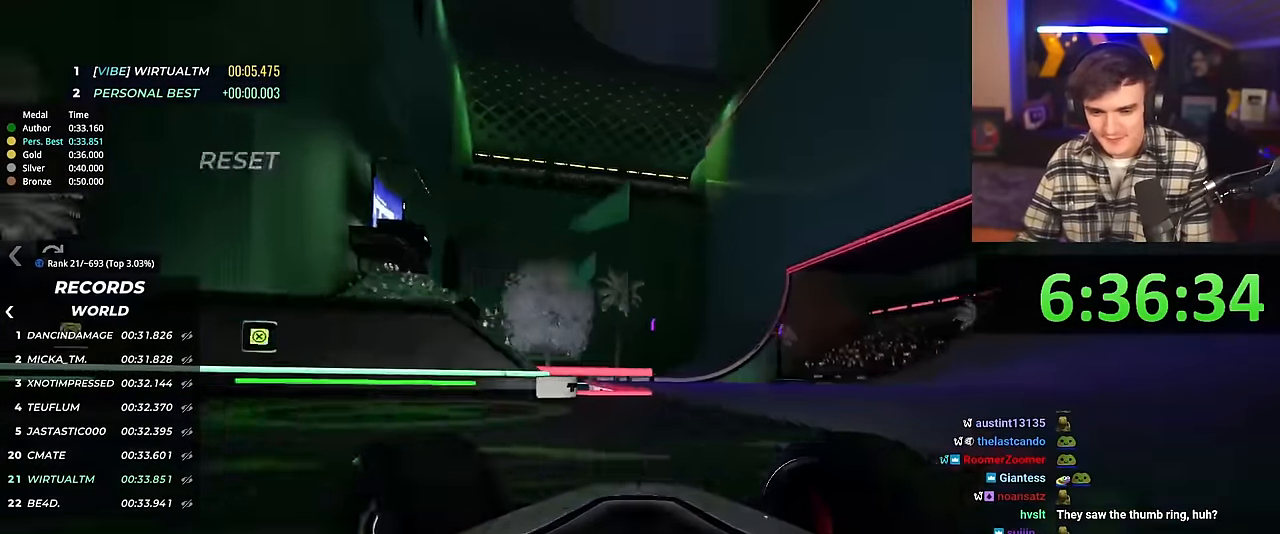
{"keys": ["left", "up"], "events": [[100, "up", "up"], [283, "up", "down"]]}